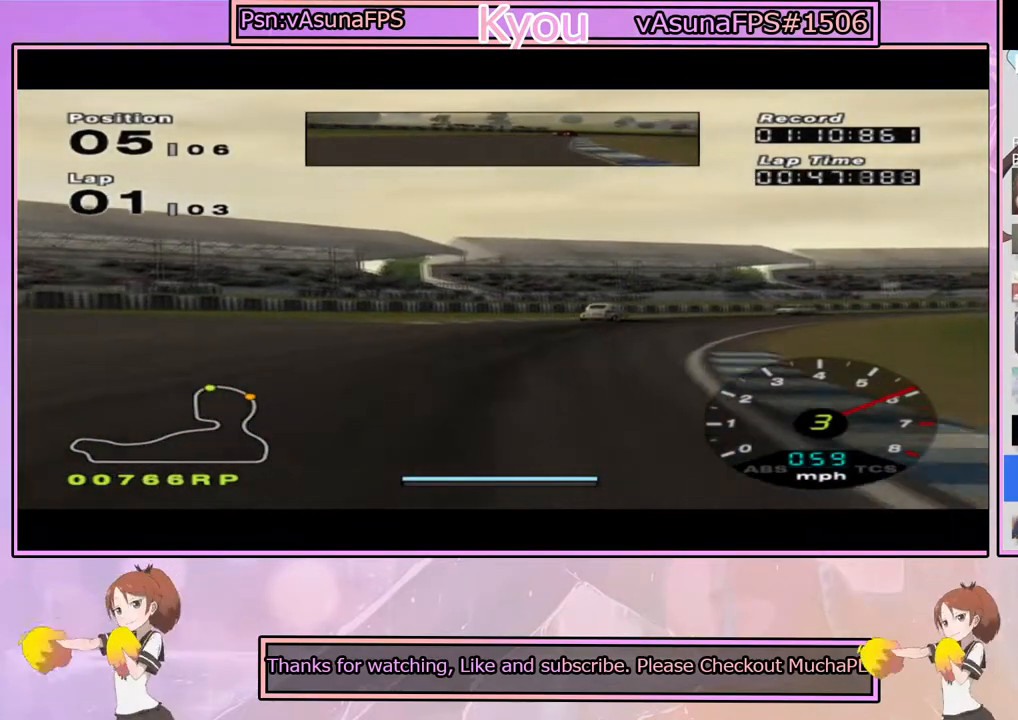
Gameplay with a controller (PlayStation layout); each line is a JSON object with the inputs held at the frame after it. "events" lists button and stick changes between this image and that frame as [ms after this image, input, new state], when the widget could be followed in between.
{"buttons": ["CROSS"], "left_stick": "center", "right_stick": "center", "events": [[33, "left_stick", "center"], [183, "left_stick", "right"], [483, "left_stick", "center"]]}
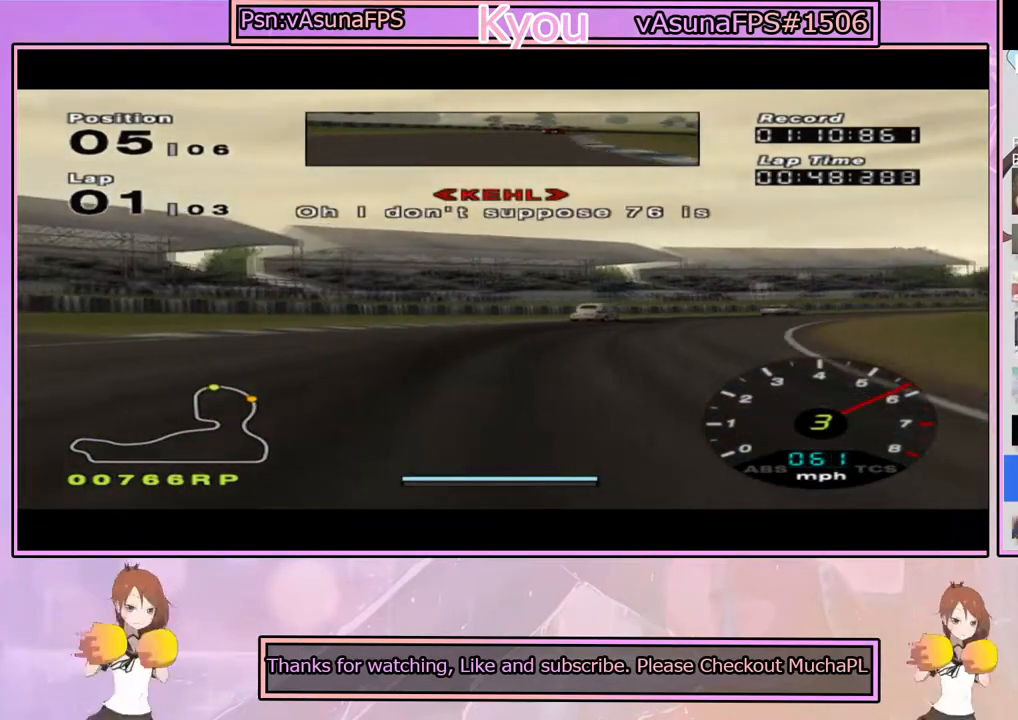
{"buttons": ["CROSS"], "left_stick": "center", "right_stick": "center", "events": [[150, "left_stick", "right"], [333, "left_stick", "center"]]}
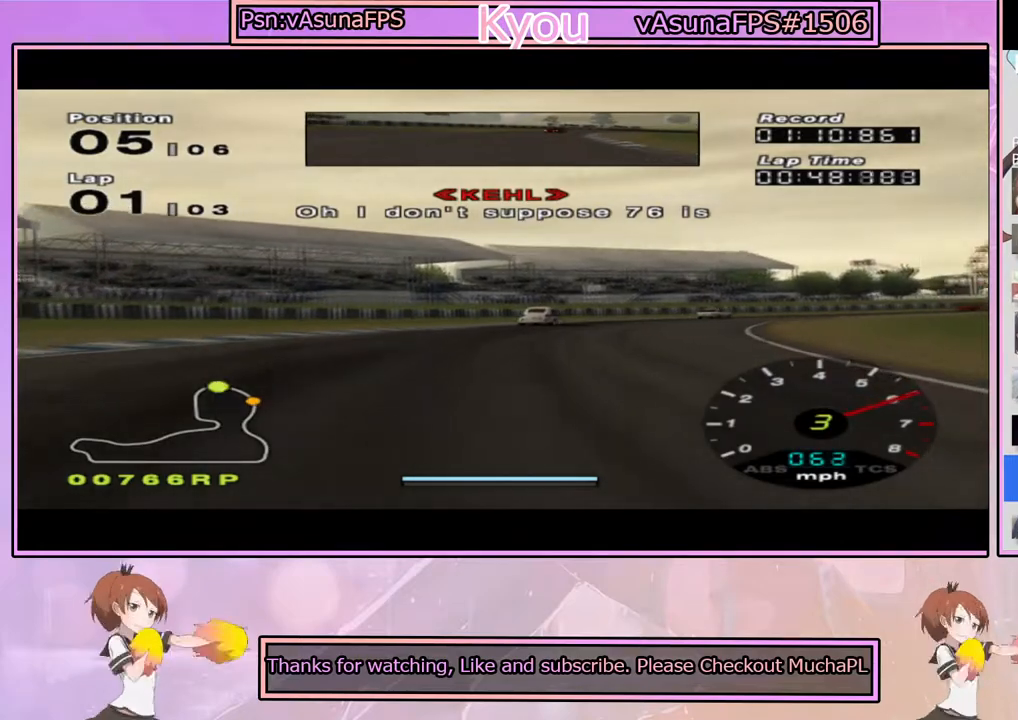
{"buttons": ["CROSS"], "left_stick": "right", "right_stick": "center", "events": [[83, "left_stick", "right"], [217, "left_stick", "center"], [400, "left_stick", "right"]]}
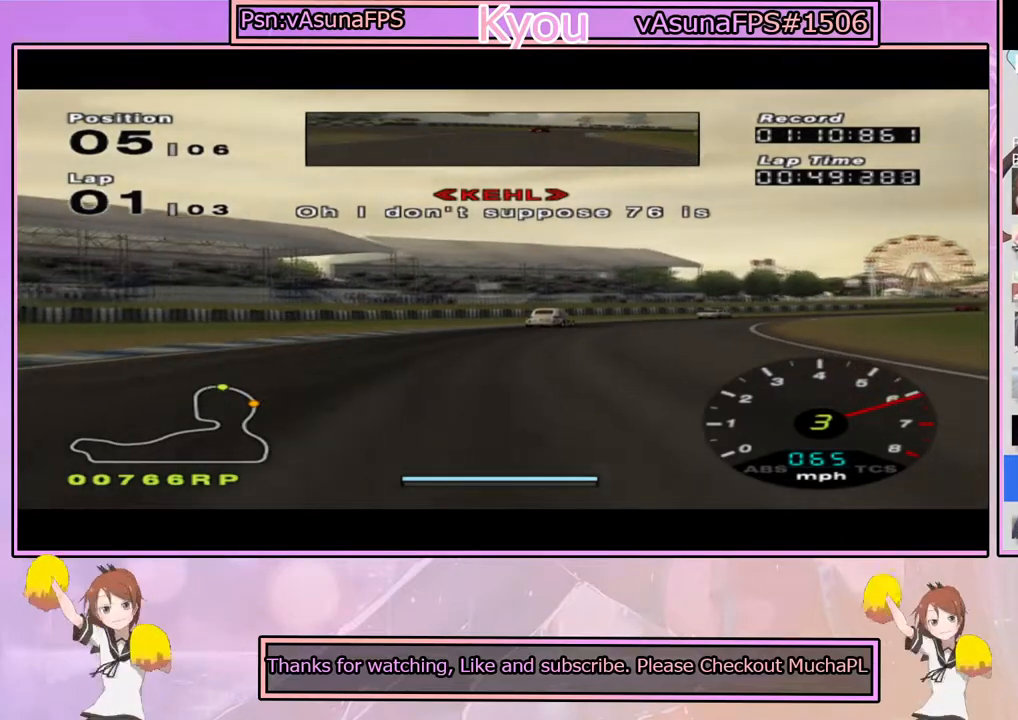
{"buttons": ["CROSS"], "left_stick": "center", "right_stick": "center", "events": [[50, "left_stick", "center"], [217, "left_stick", "right"], [367, "left_stick", "center"]]}
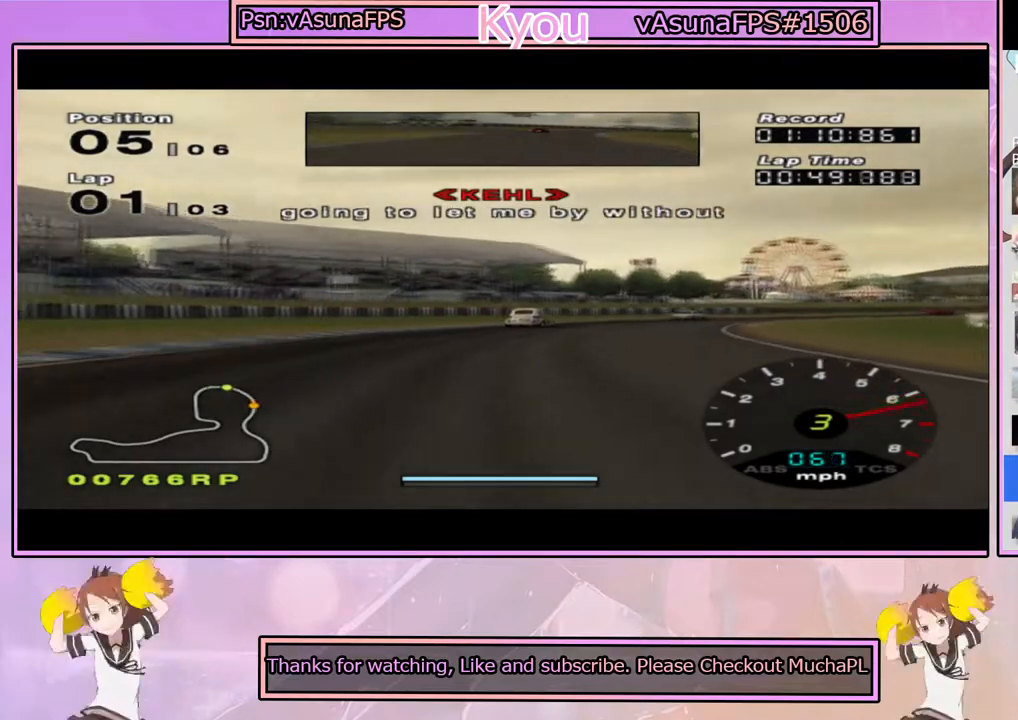
{"buttons": ["CROSS"], "left_stick": "right", "right_stick": "center", "events": [[83, "left_stick", "right"], [233, "left_stick", "center"], [383, "left_stick", "right"]]}
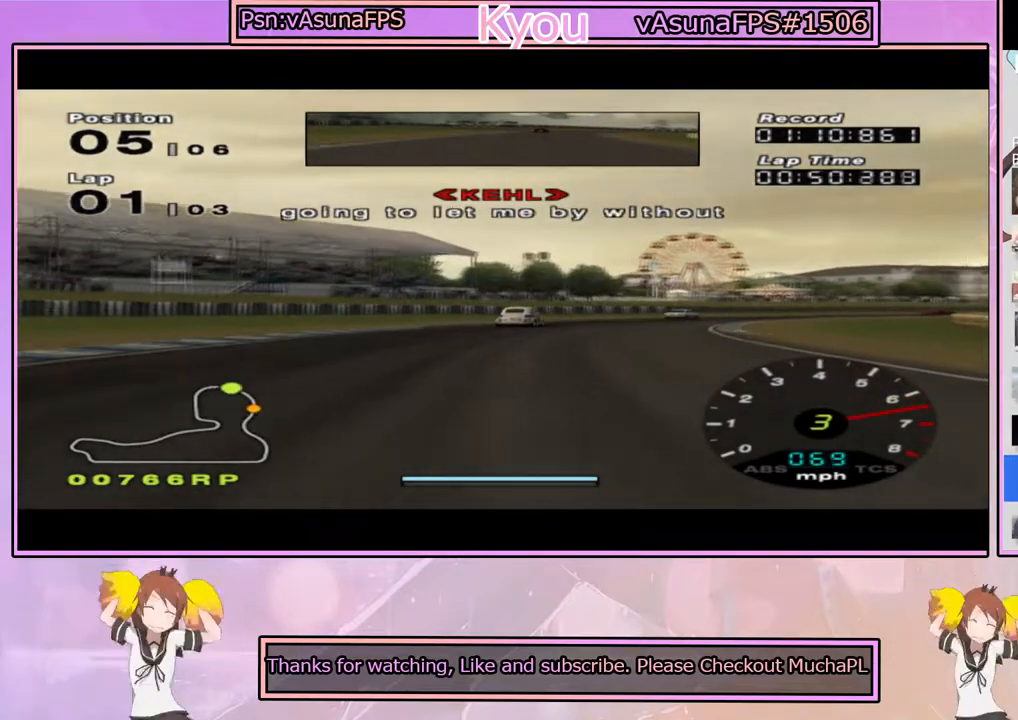
{"buttons": ["CROSS"], "left_stick": "right", "right_stick": "center", "events": [[33, "left_stick", "center"], [133, "left_stick", "right"], [300, "left_stick", "center"], [467, "left_stick", "right"]]}
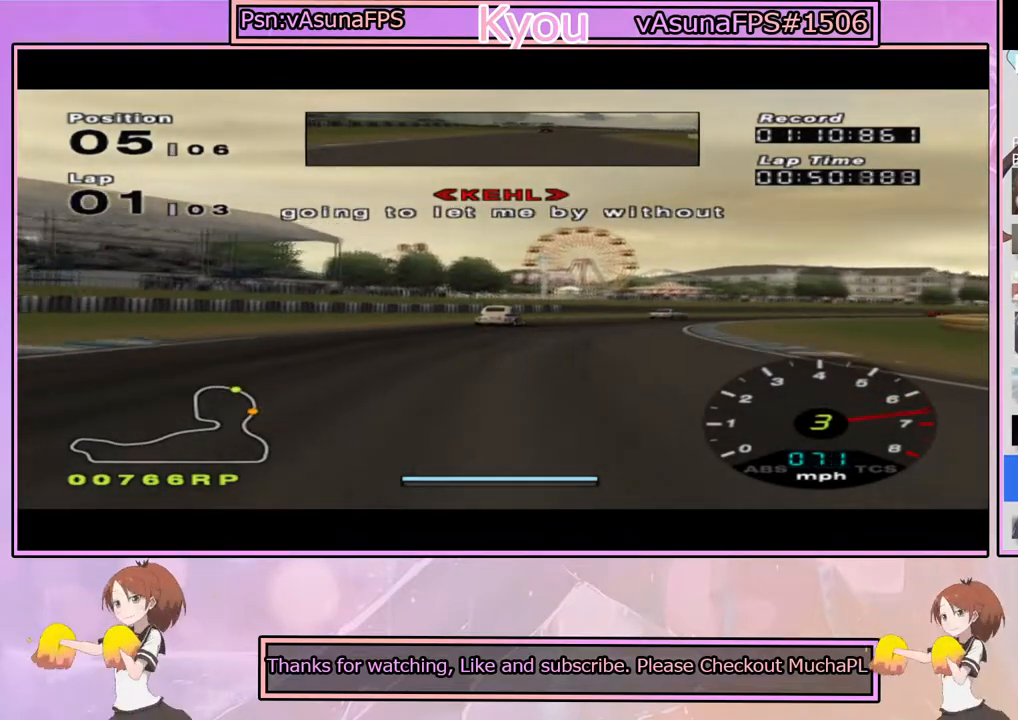
{"buttons": ["CROSS"], "left_stick": "center", "right_stick": "center", "events": [[167, "left_stick", "center"], [300, "left_stick", "right"], [433, "left_stick", "center"]]}
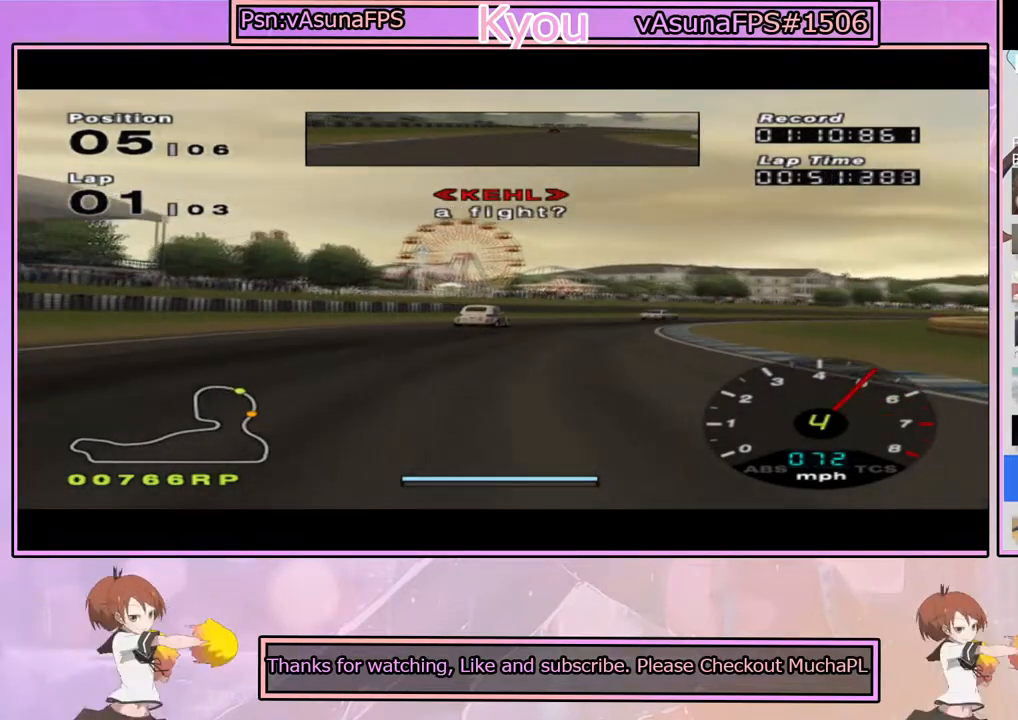
{"buttons": ["CROSS"], "left_stick": "right", "right_stick": "center", "events": [[100, "left_stick", "right"], [250, "left_stick", "center"], [333, "left_stick", "right"]]}
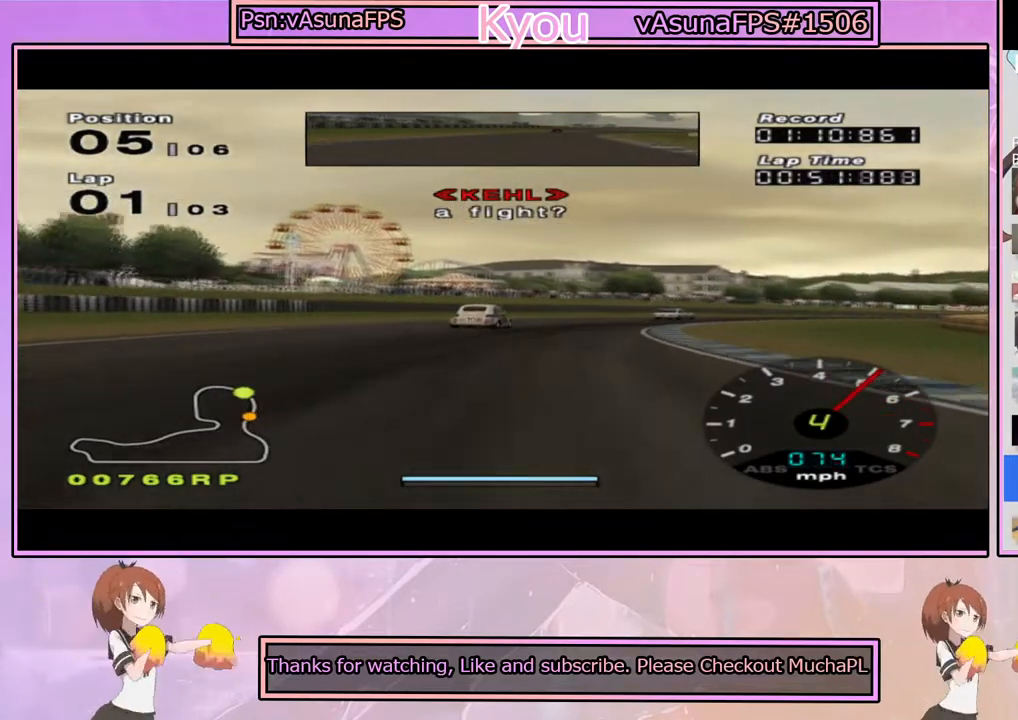
{"buttons": ["CROSS"], "left_stick": "right", "right_stick": "center", "events": [[50, "left_stick", "center"], [167, "left_stick", "right"]]}
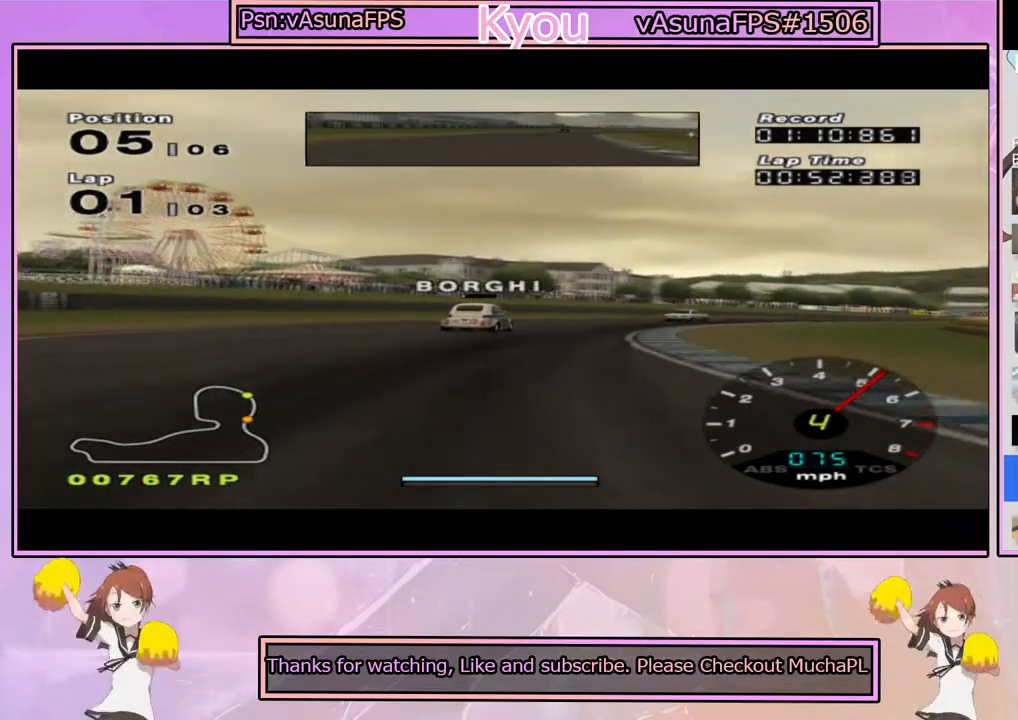
{"buttons": ["CROSS"], "left_stick": "center", "right_stick": "center", "events": [[67, "CROSS", "up"], [133, "CROSS", "down"], [200, "left_stick", "center"], [317, "left_stick", "right"], [467, "left_stick", "center"]]}
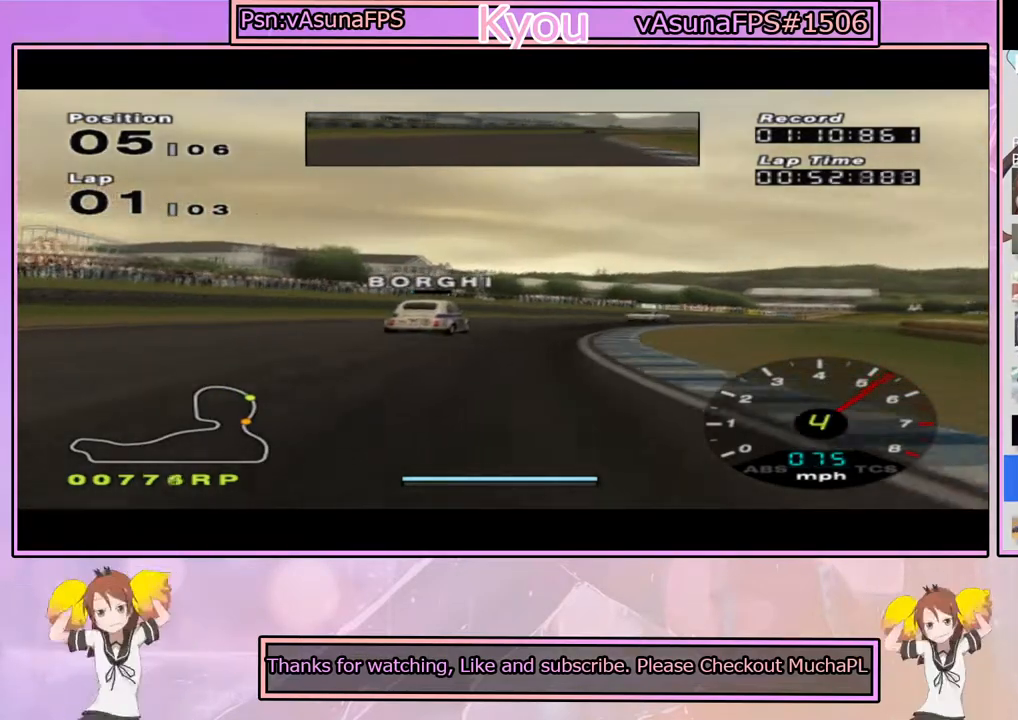
{"buttons": ["CROSS"], "left_stick": "right", "right_stick": "center", "events": [[67, "left_stick", "right"], [317, "left_stick", "center"], [467, "left_stick", "right"]]}
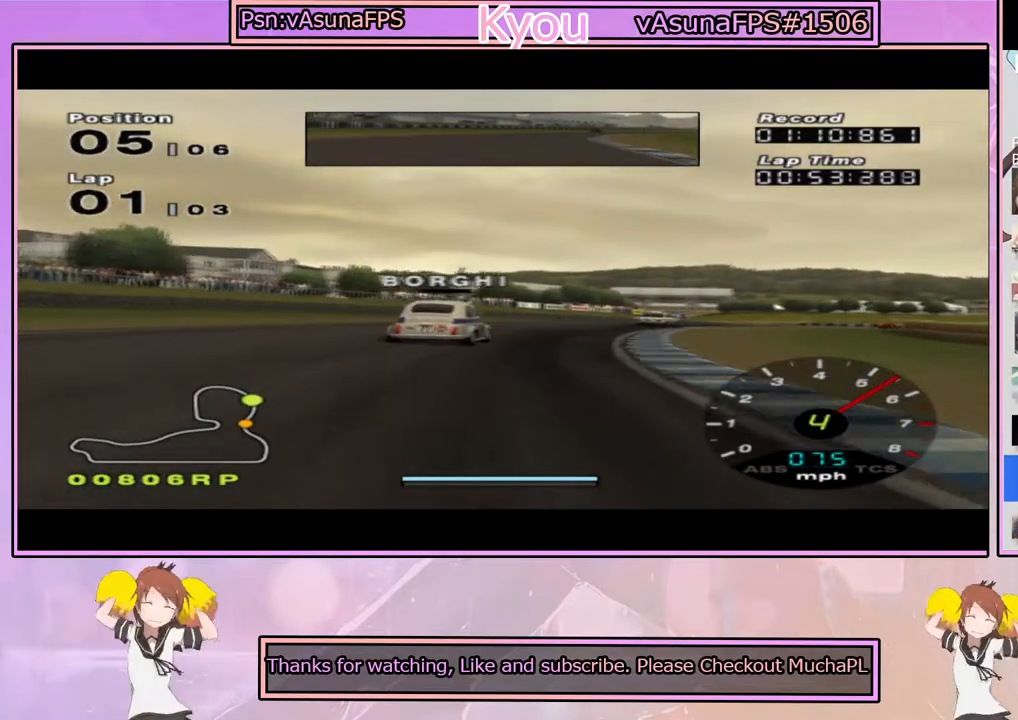
{"buttons": ["CROSS"], "left_stick": "right", "right_stick": "center", "events": [[167, "left_stick", "center"], [217, "left_stick", "right"]]}
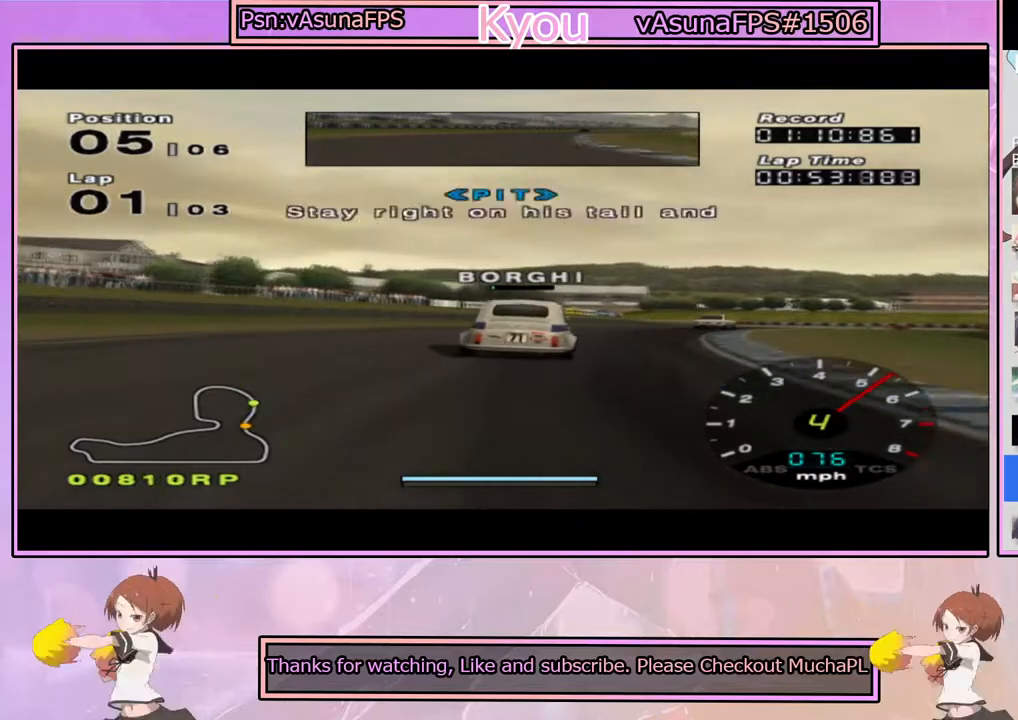
{"buttons": ["CROSS"], "left_stick": "right", "right_stick": "center", "events": [[33, "left_stick", "center"], [167, "left_stick", "right"], [300, "left_stick", "center"], [417, "left_stick", "right"]]}
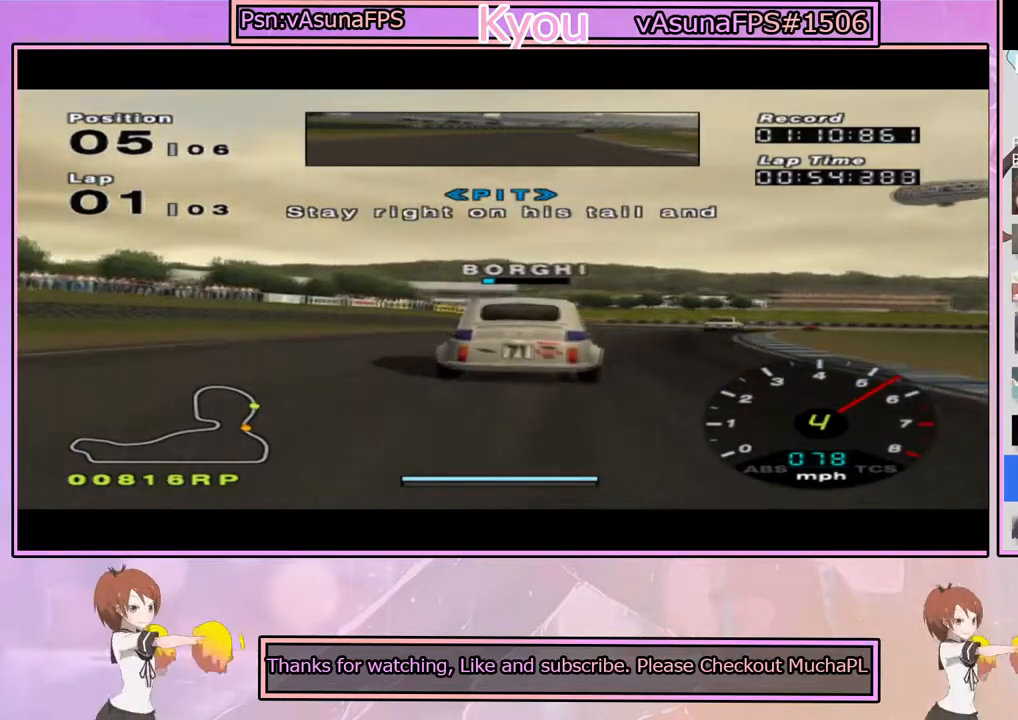
{"buttons": [], "left_stick": "right", "right_stick": "center", "events": [[100, "CROSS", "up"], [183, "left_stick", "center"], [250, "CROSS", "down"], [333, "left_stick", "right"], [483, "CROSS", "up"]]}
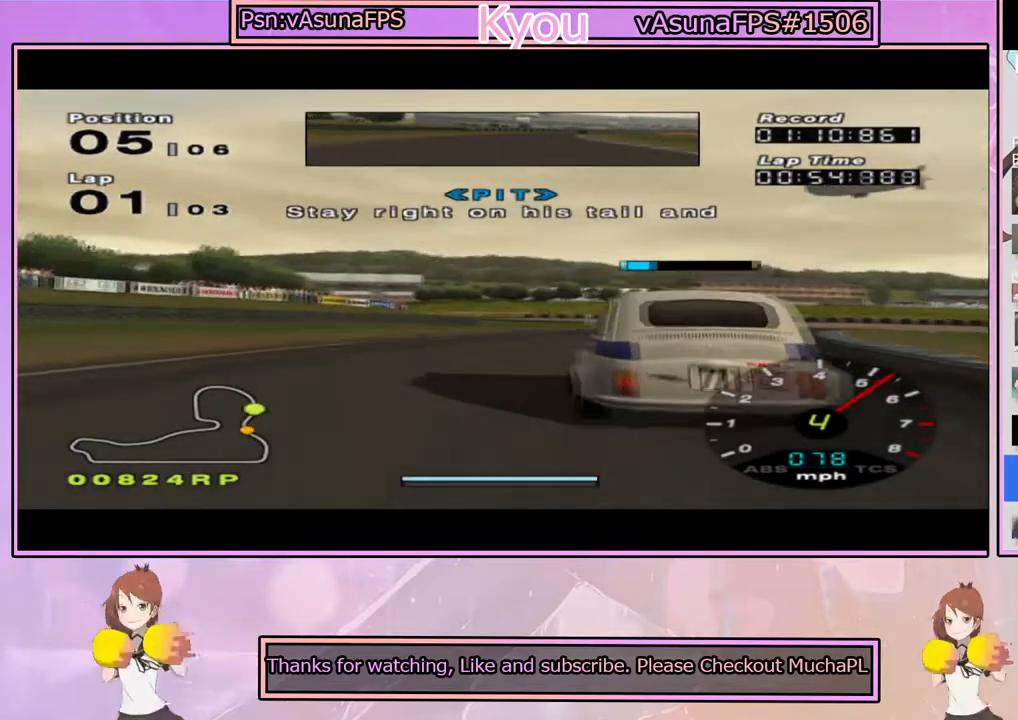
{"buttons": [], "left_stick": "right", "right_stick": "center", "events": [[200, "left_stick", "center"], [300, "left_stick", "right"]]}
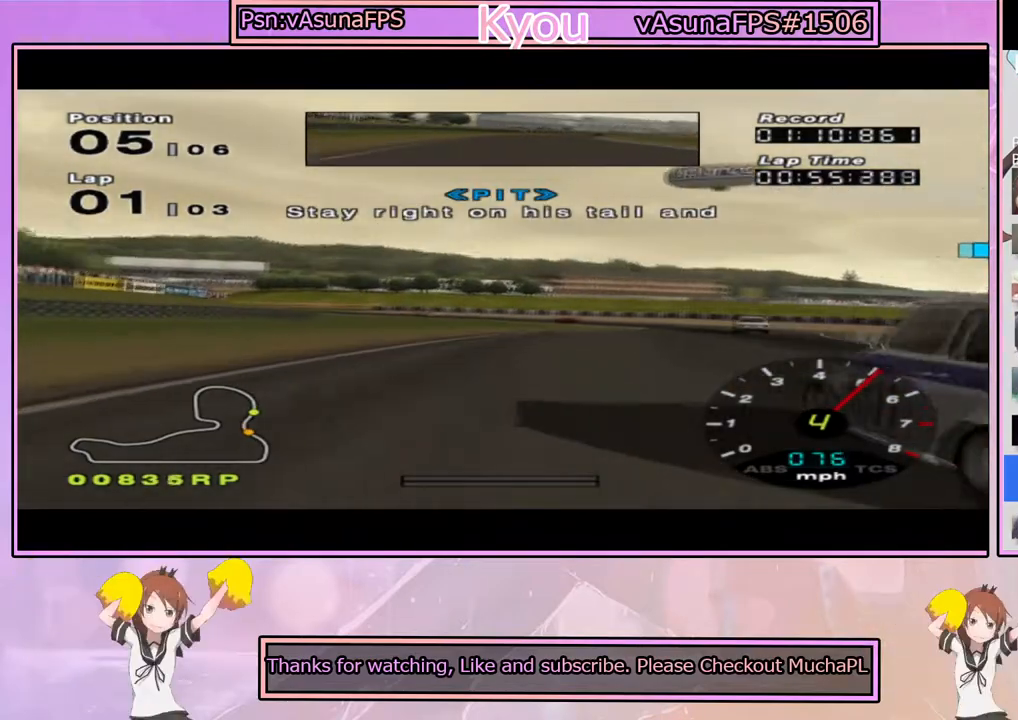
{"buttons": [], "left_stick": "center", "right_stick": "center", "events": [[150, "CROSS", "down"], [250, "left_stick", "center"], [433, "CROSS", "up"]]}
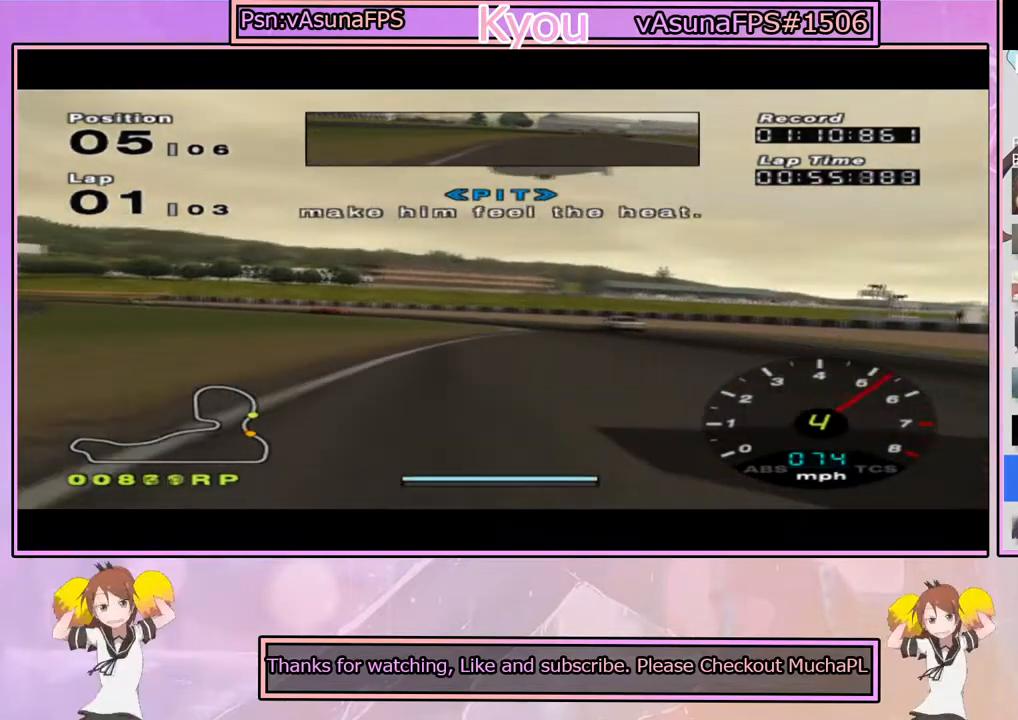
{"buttons": [], "left_stick": "center", "right_stick": "center", "events": [[17, "left_stick", "right"], [117, "left_stick", "center"]]}
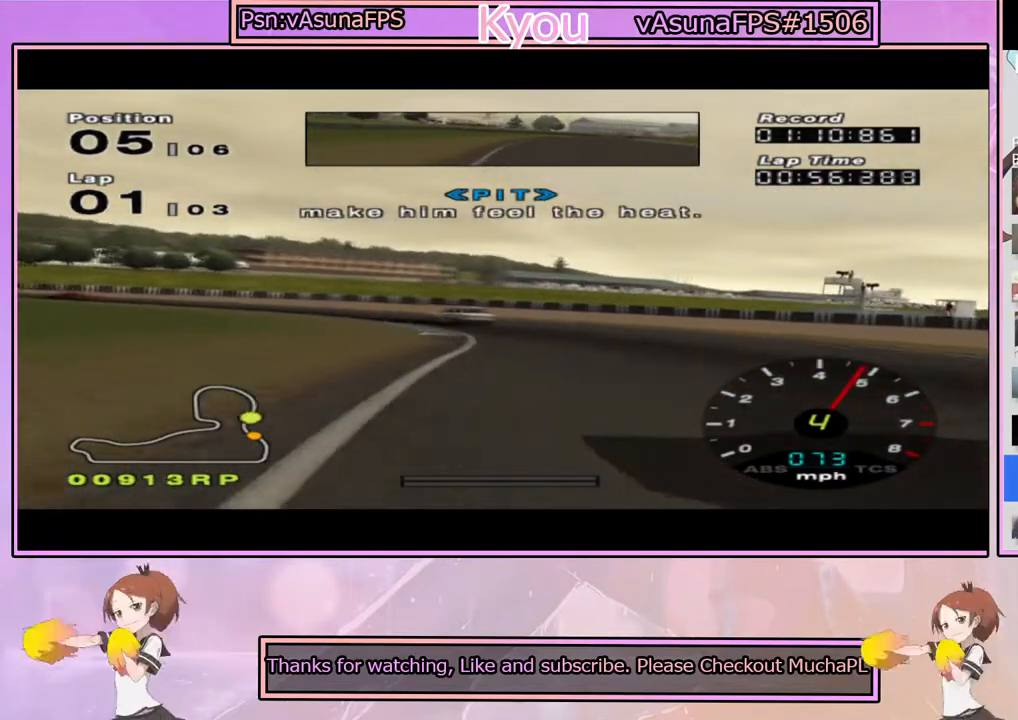
{"buttons": [], "left_stick": "left", "right_stick": "center", "events": [[50, "CROSS", "down"], [117, "left_stick", "left"], [217, "CROSS", "up"], [350, "left_stick", "center"], [483, "left_stick", "left"]]}
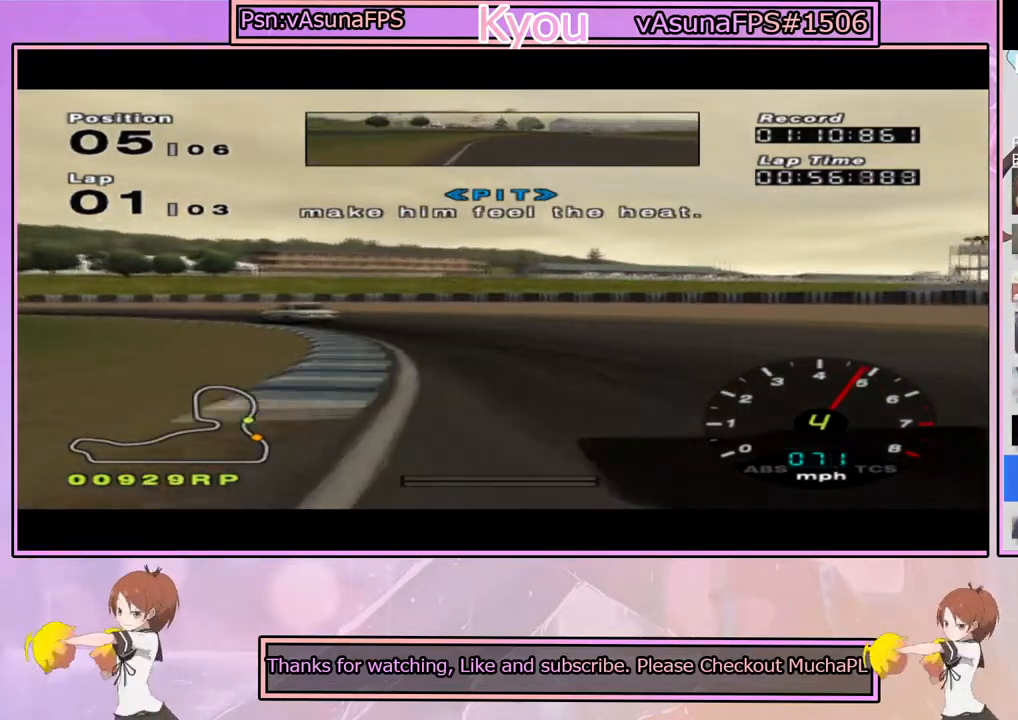
{"buttons": [], "left_stick": "center", "right_stick": "center", "events": [[400, "left_stick", "center"]]}
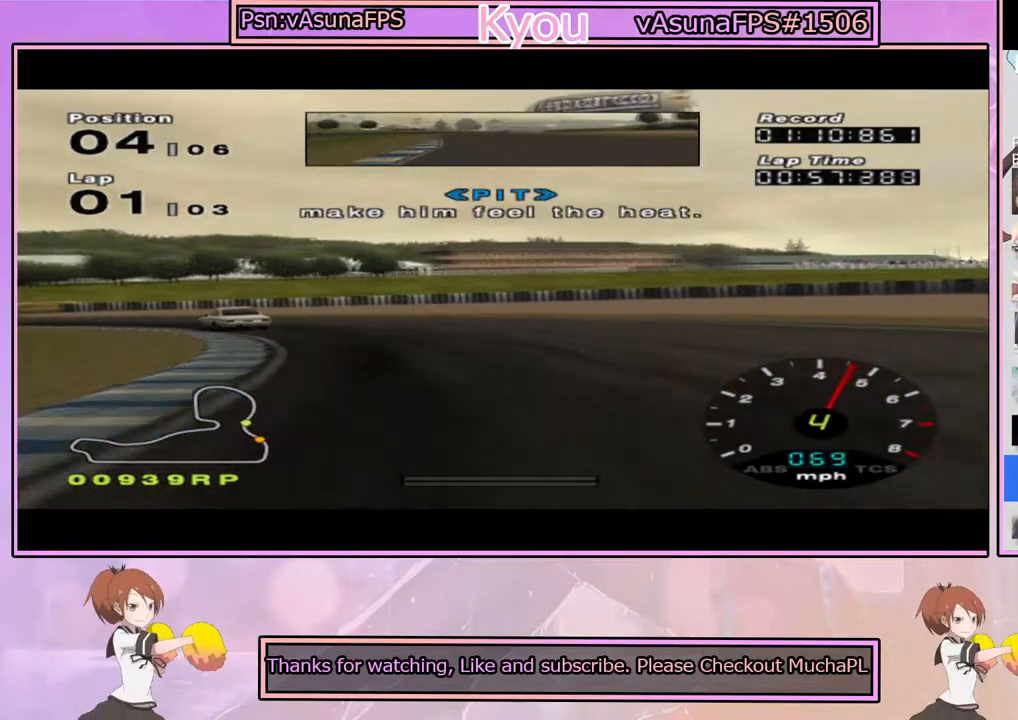
{"buttons": ["CROSS"], "left_stick": "left", "right_stick": "center", "events": [[17, "SQUARE", "down"], [17, "left_stick", "left"], [167, "SQUARE", "up"], [217, "left_stick", "center"], [367, "left_stick", "left"], [400, "CROSS", "down"]]}
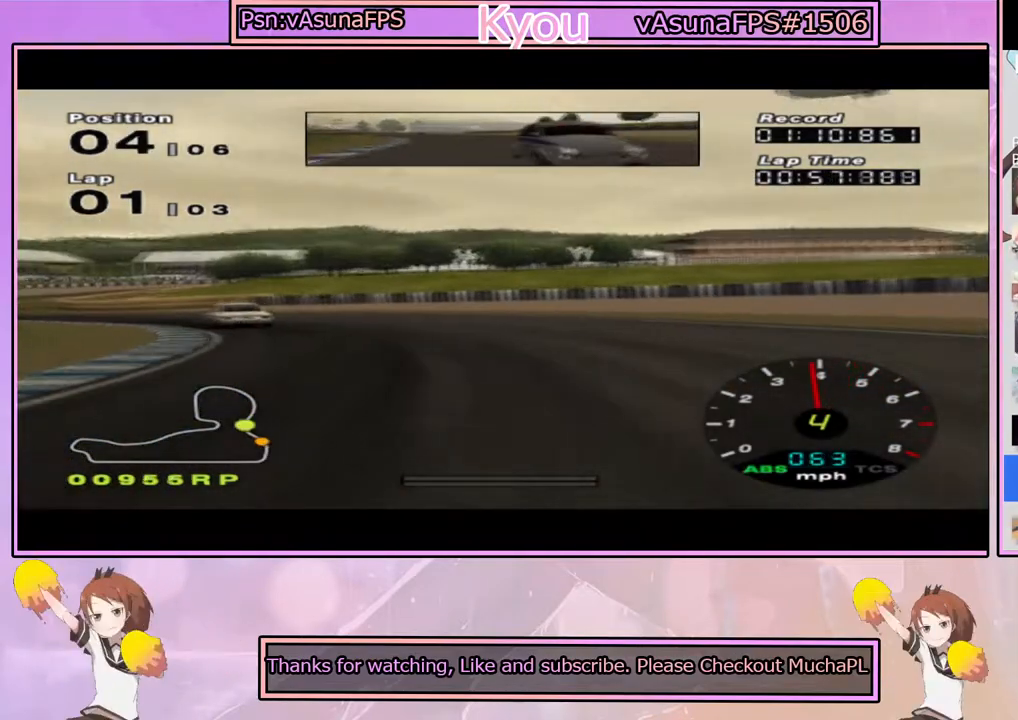
{"buttons": ["CROSS"], "left_stick": "left", "right_stick": "center", "events": []}
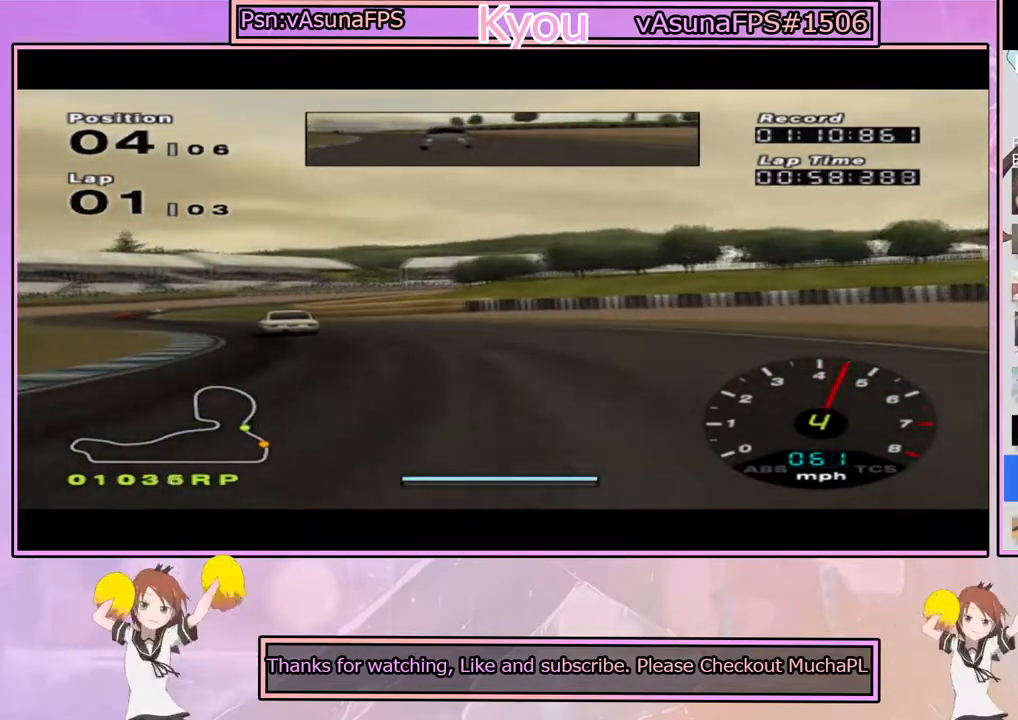
{"buttons": [], "left_stick": "left", "right_stick": "center", "events": [[317, "CROSS", "up"]]}
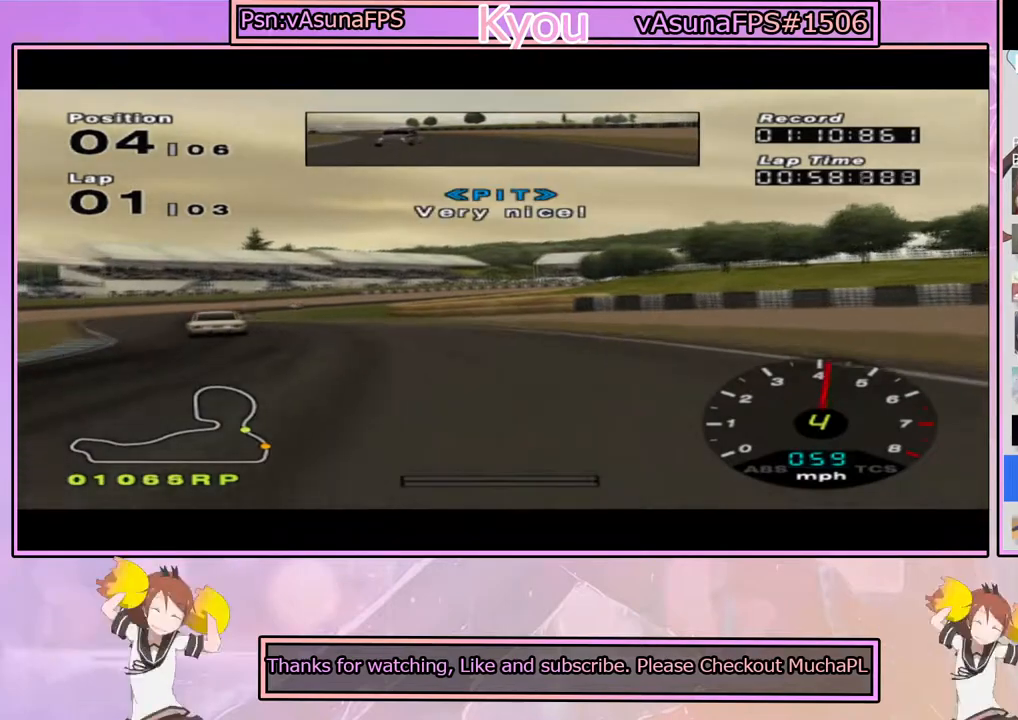
{"buttons": [], "left_stick": "left", "right_stick": "center", "events": [[233, "CROSS", "down"], [333, "CROSS", "up"]]}
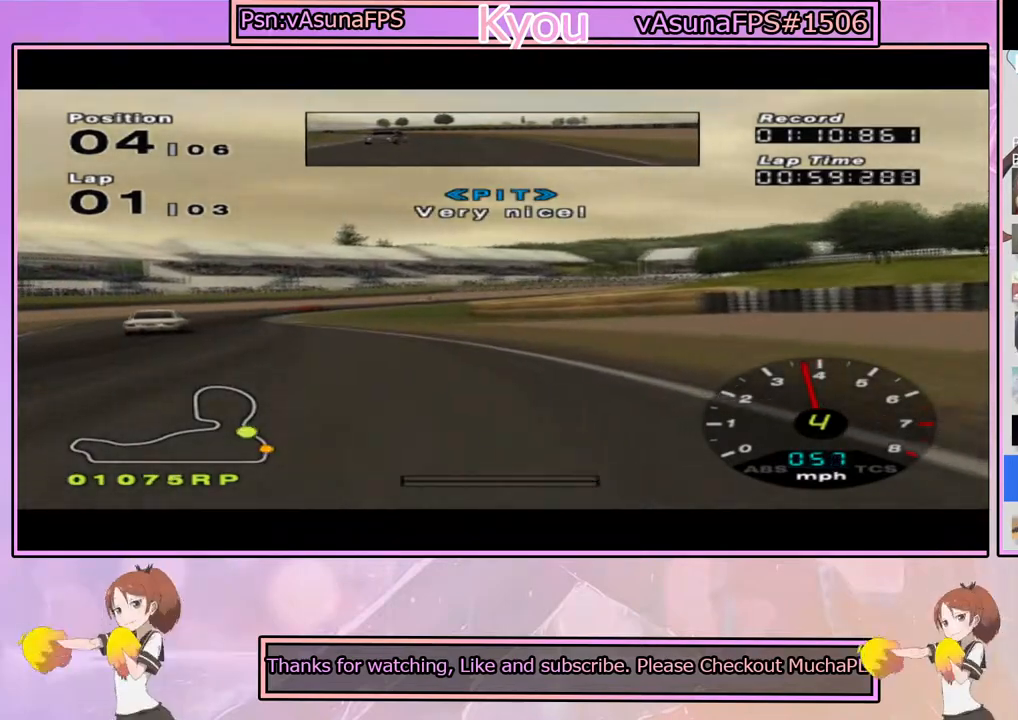
{"buttons": ["CROSS"], "left_stick": "left", "right_stick": "center", "events": [[83, "CROSS", "down"], [250, "left_stick", "center"], [367, "left_stick", "left"]]}
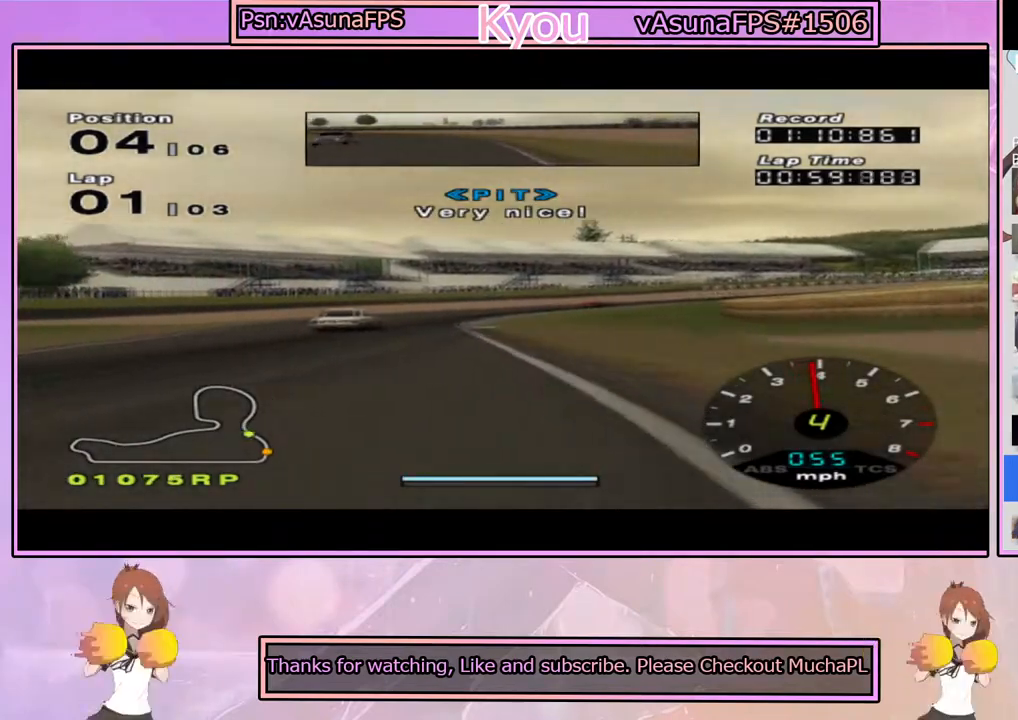
{"buttons": ["CROSS"], "left_stick": "right", "right_stick": "center", "events": [[50, "left_stick", "center"], [367, "left_stick", "right"]]}
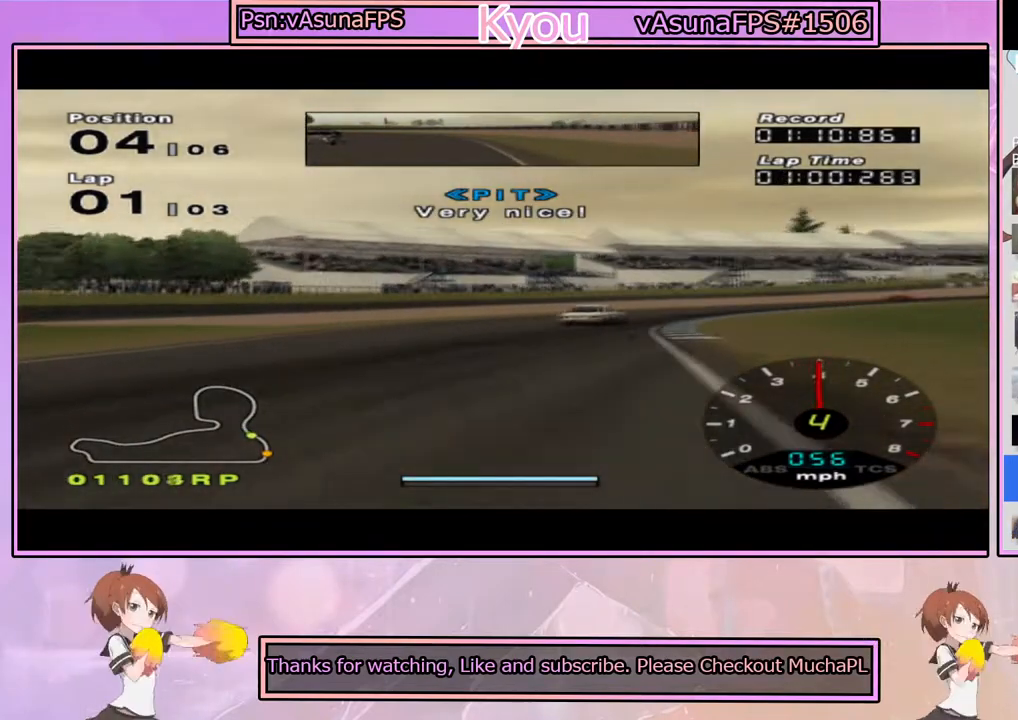
{"buttons": ["CROSS"], "left_stick": "center", "right_stick": "center", "events": [[100, "left_stick", "center"], [233, "R1", "down"], [367, "left_stick", "right"], [383, "R1", "up"], [450, "left_stick", "center"]]}
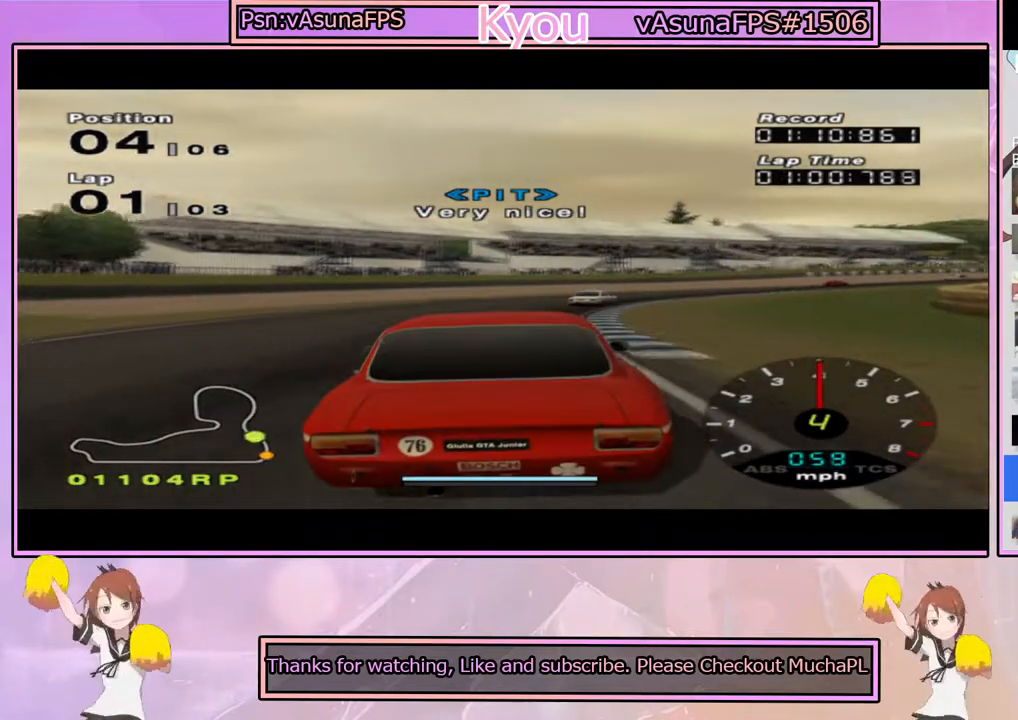
{"buttons": ["CROSS"], "left_stick": "center", "right_stick": "center", "events": [[83, "left_stick", "right"], [250, "left_stick", "center"]]}
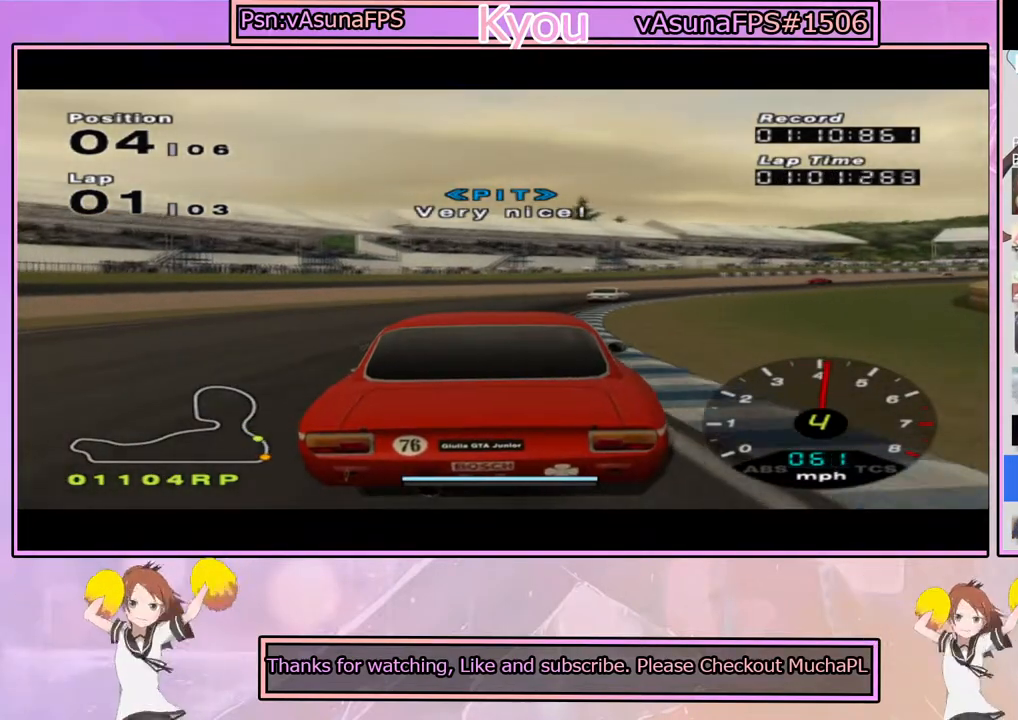
{"buttons": ["CROSS"], "left_stick": "right", "right_stick": "center", "events": [[17, "left_stick", "right"], [183, "left_stick", "center"], [367, "left_stick", "right"]]}
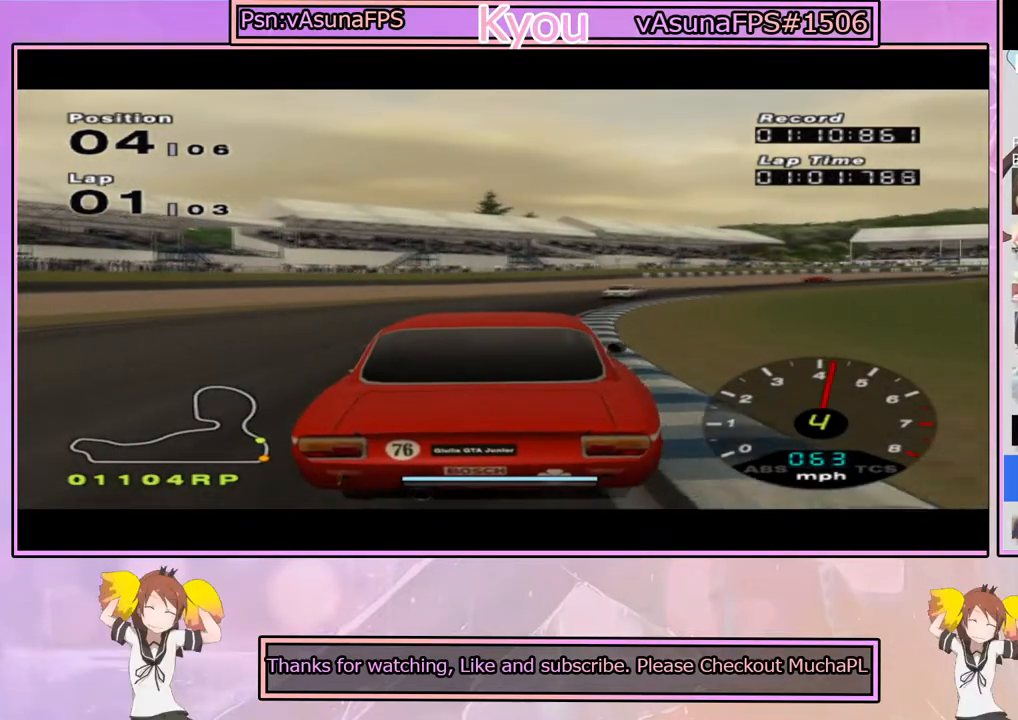
{"buttons": ["CROSS"], "left_stick": "right", "right_stick": "center", "events": [[33, "left_stick", "center"], [167, "left_stick", "right"], [350, "left_stick", "center"], [433, "left_stick", "right"]]}
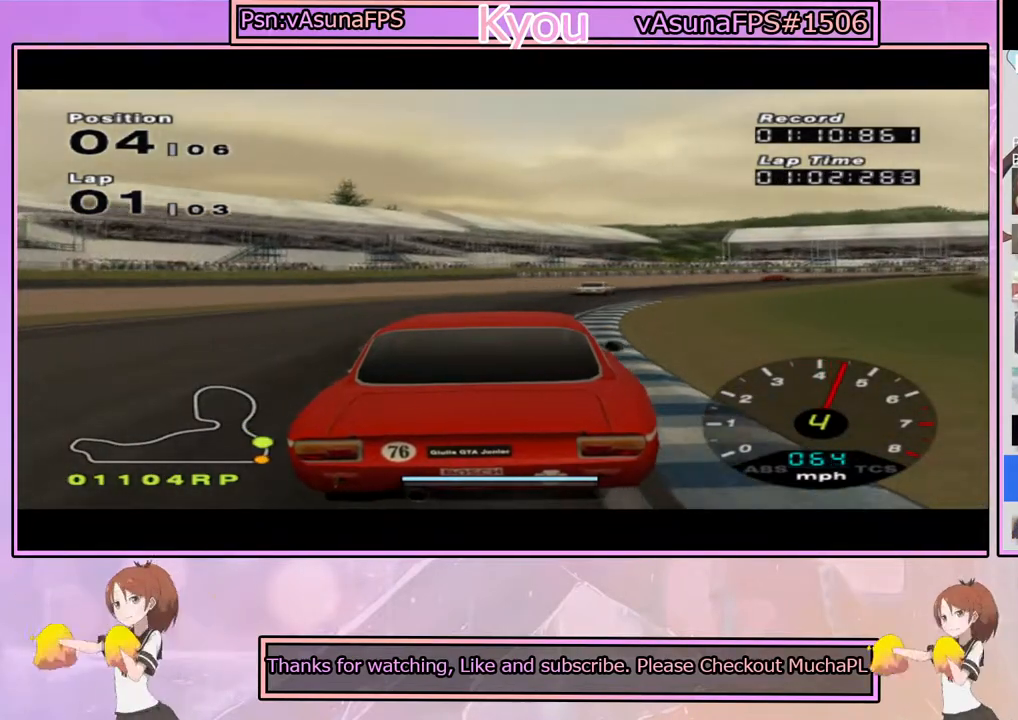
{"buttons": ["CROSS"], "left_stick": "center", "right_stick": "center", "events": [[100, "left_stick", "center"], [217, "left_stick", "right"], [367, "left_stick", "center"]]}